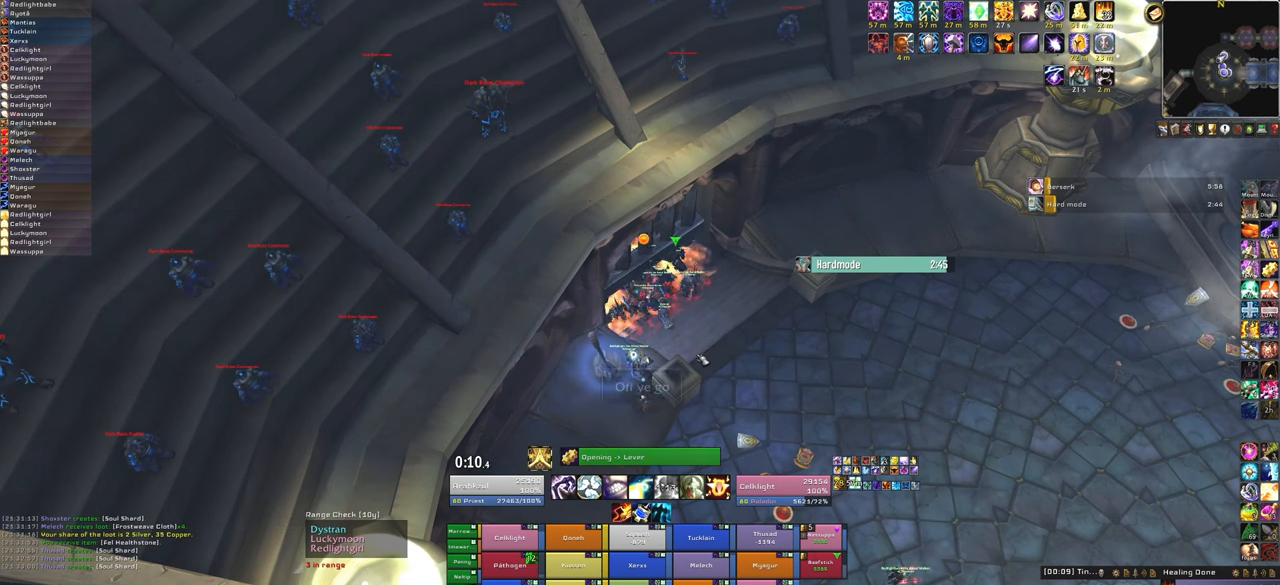
Gameplay with keyboard and mouse; each line is a JSON object with the keys and mouse buttons held at the frame after it. "events" lists presses ("down") and releases ("up") of "1", "2", "3", "4", "5", "a", "alt", "b", "c", "ctrl", "d", "e", "f", "g", "q", "r", "s", "shift", "space", "t", "tab", "tilde", "v", "w", "x", "z", "mouse_left", "mouse_wheel", "mouse_right", "mouse_mb4" and "mouse_mb5" between this image and that frame as [ms after this image, input, new state], when the widget could be followed in between. "mouse_left", "mouse_wheel", "mouse_right", "mouse_mb4", "mouse_mb5" = the "left", "wheel", "right", "mb4", "mb5" buttons of the "mouse" list. No other keys are recorded. "wheel" means that the mouse wheel is clicked or scrolled. Mouse movement is not recorded.
{"keys": [], "mouse": ["right"], "events": [[167, "mouse_right", "down"]]}
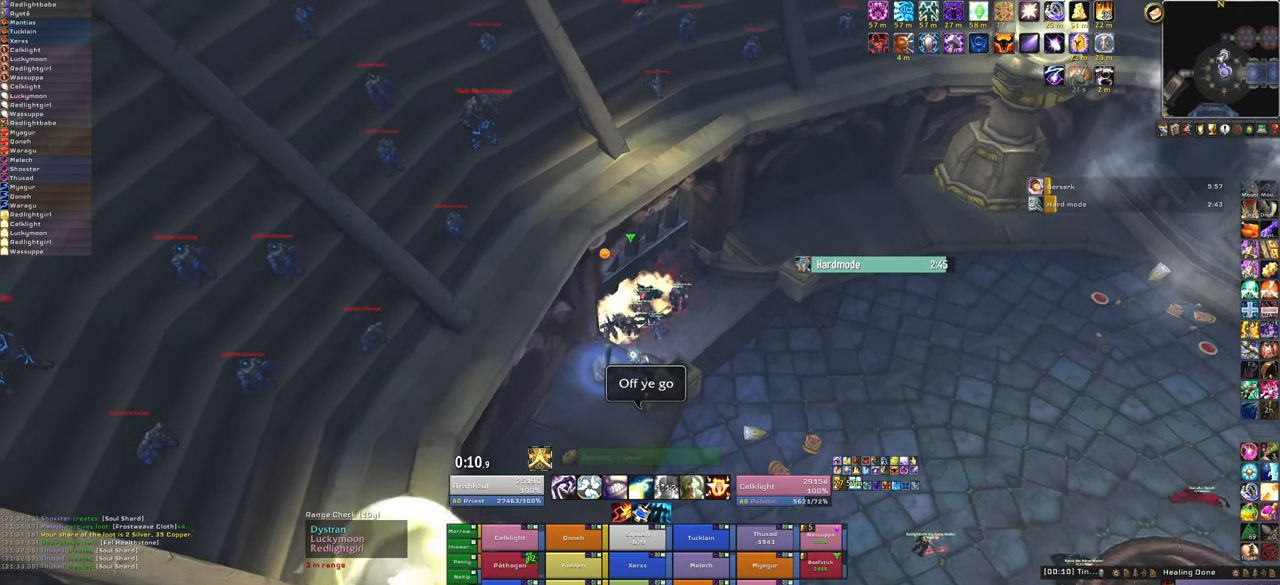
{"keys": ["d"], "mouse": ["right"], "events": [[200, "d", "down"]]}
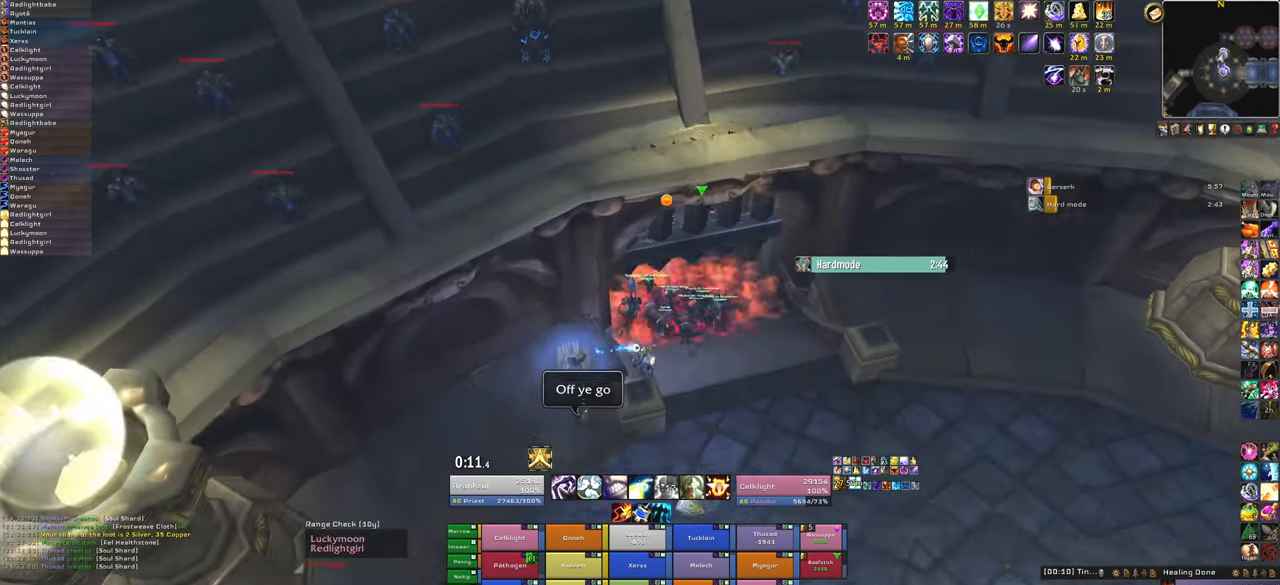
{"keys": ["d"], "mouse": ["right"], "events": []}
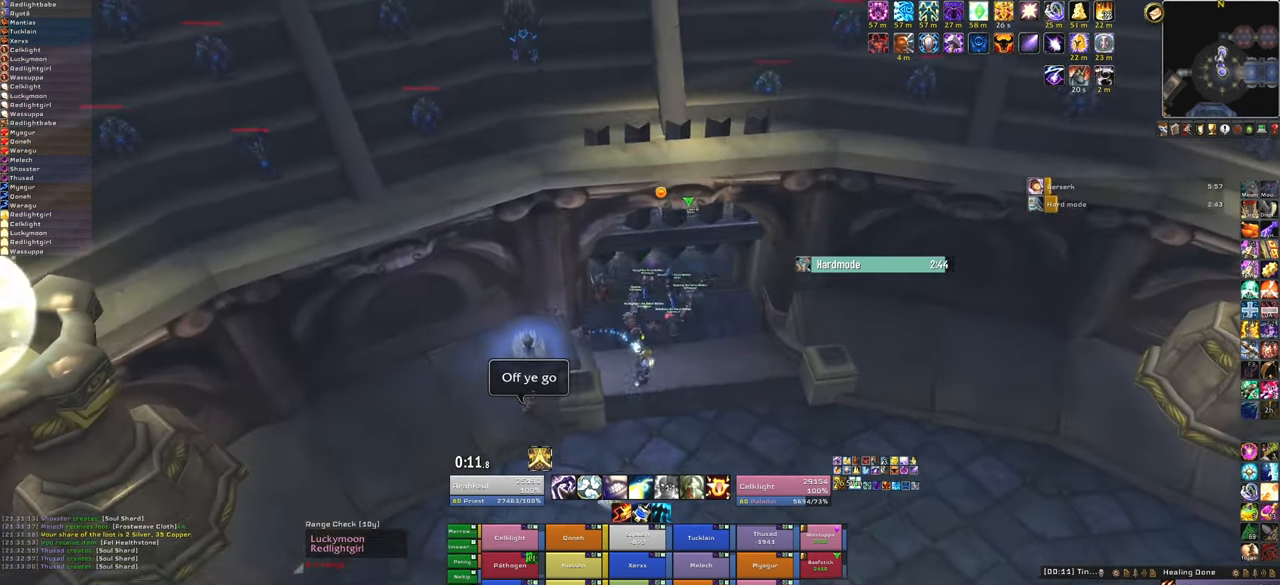
{"keys": ["w"], "mouse": ["right"], "events": [[167, "w", "down"], [233, "d", "up"]]}
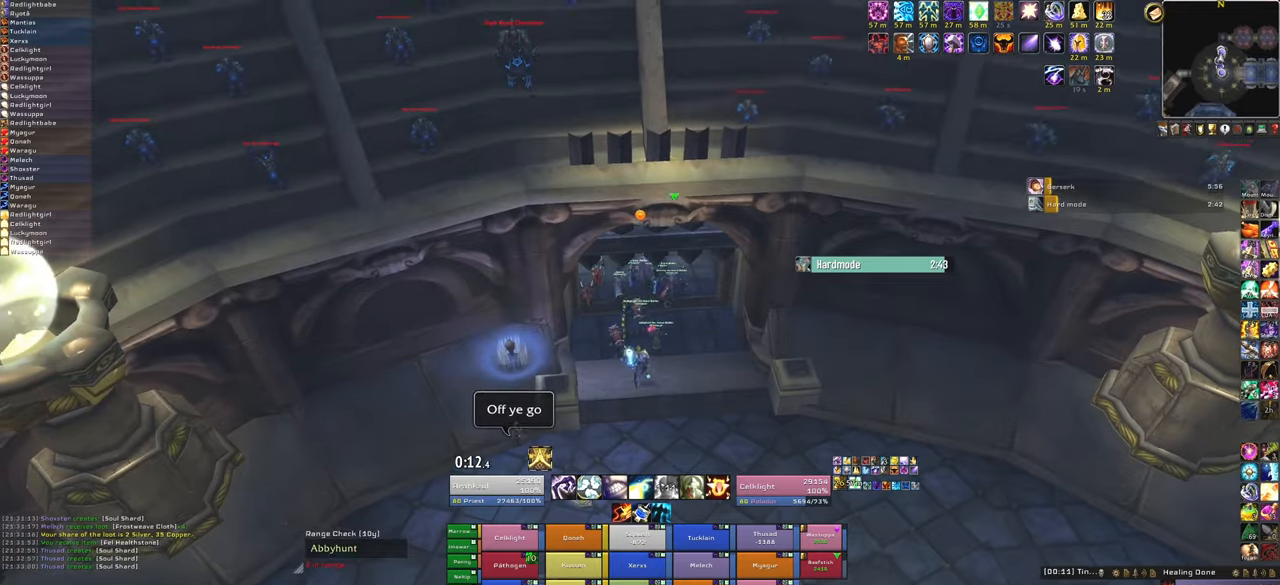
{"keys": ["w"], "mouse": ["right"], "events": [[66, "mouse_right", "up"], [267, "mouse_right", "down"]]}
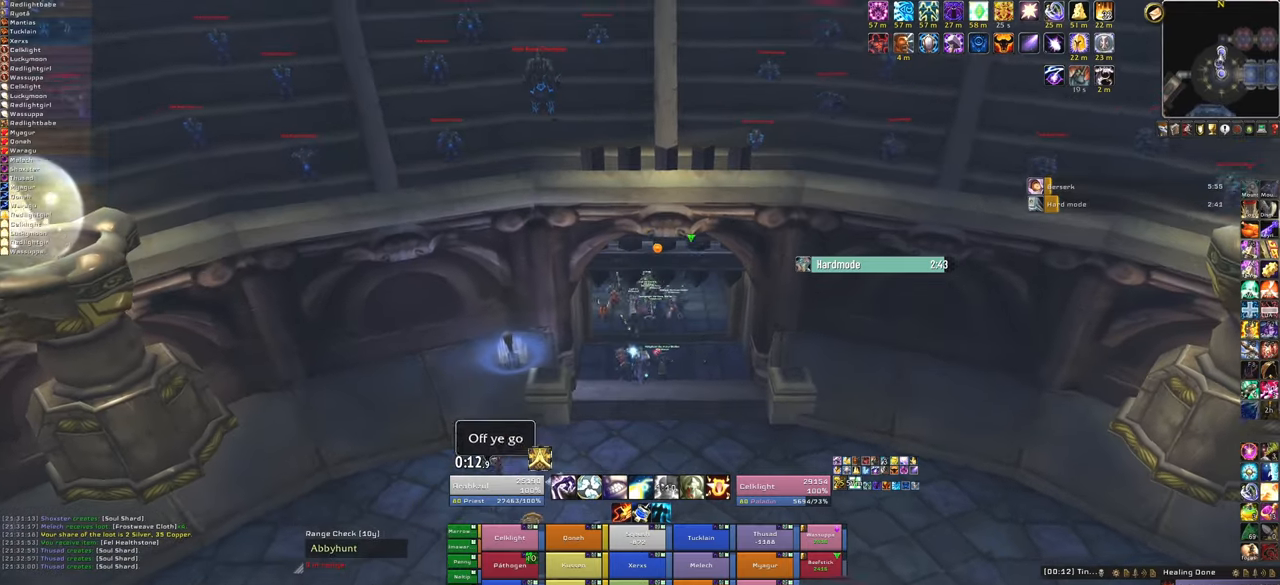
{"keys": ["w"], "mouse": [], "events": [[134, "mouse_right", "up"]]}
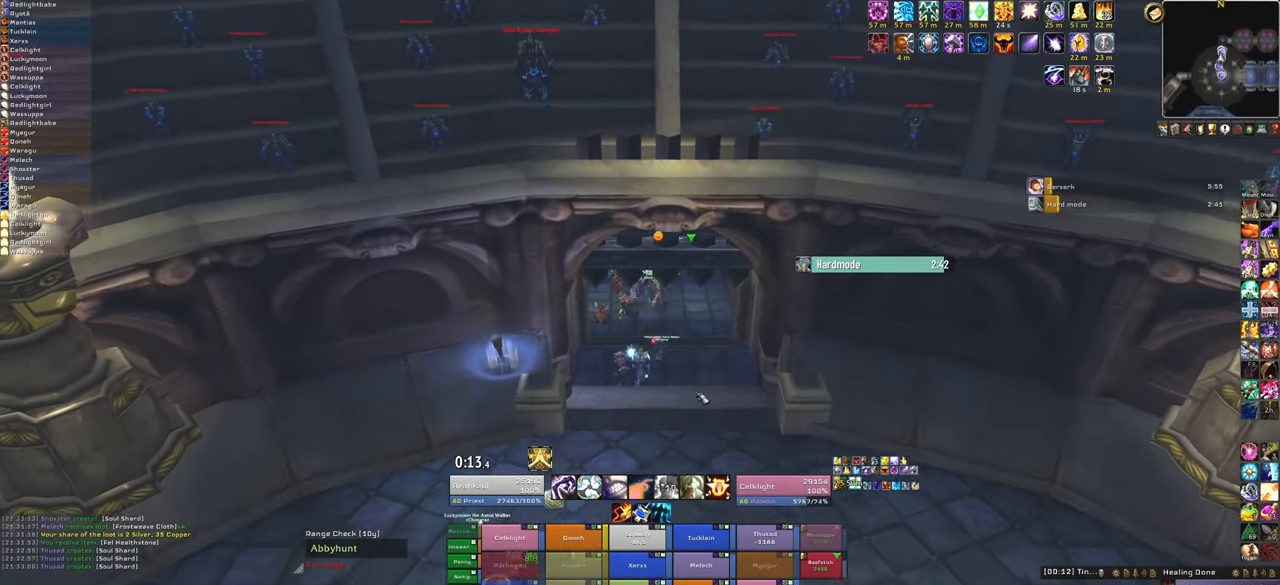
{"keys": ["w"], "mouse": [], "events": [[66, "mouse_right", "down"], [333, "mouse_right", "up"]]}
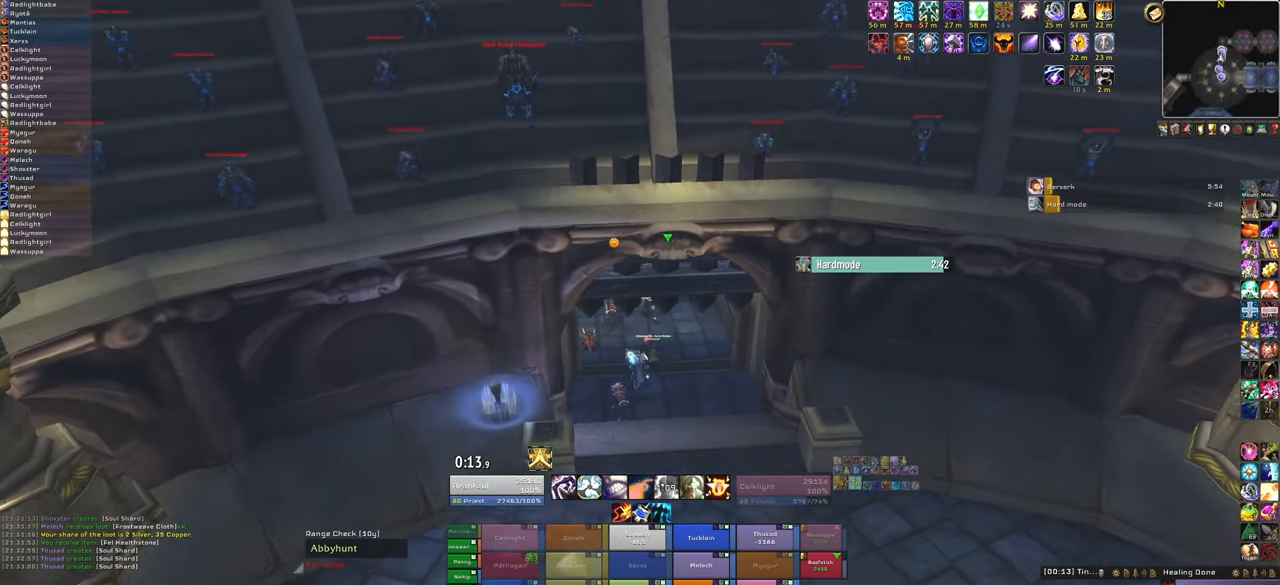
{"keys": ["f", "w"], "mouse": [], "events": [[501, "f", "down"]]}
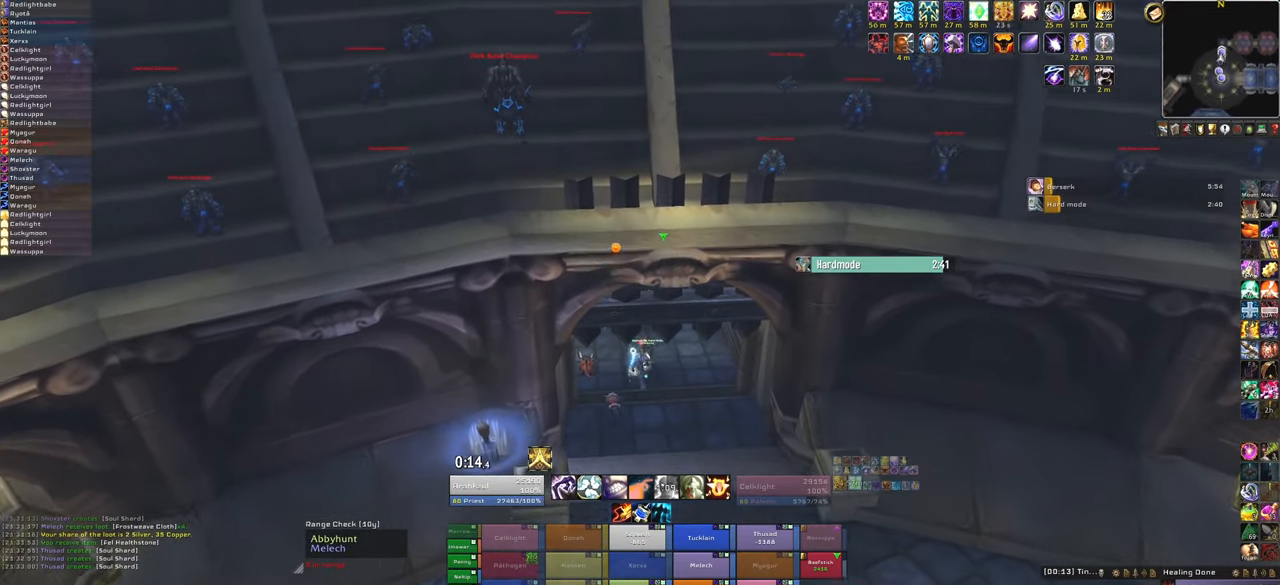
{"keys": ["w"], "mouse": ["right"], "events": [[133, "f", "up"], [367, "mouse_right", "down"]]}
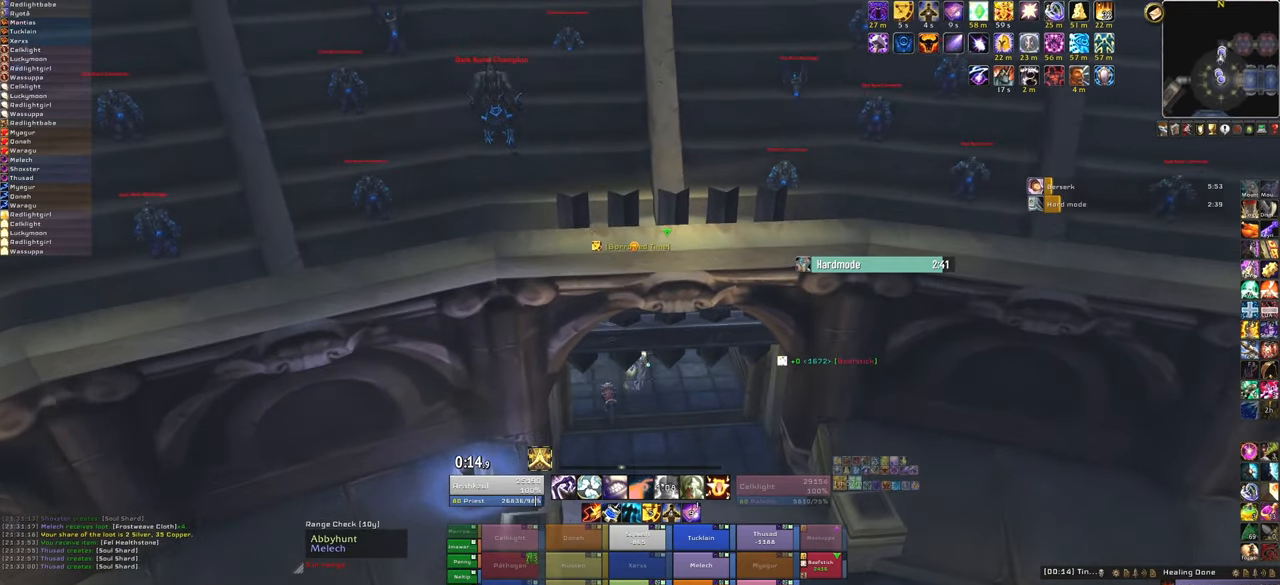
{"keys": ["w"], "mouse": ["right"], "events": []}
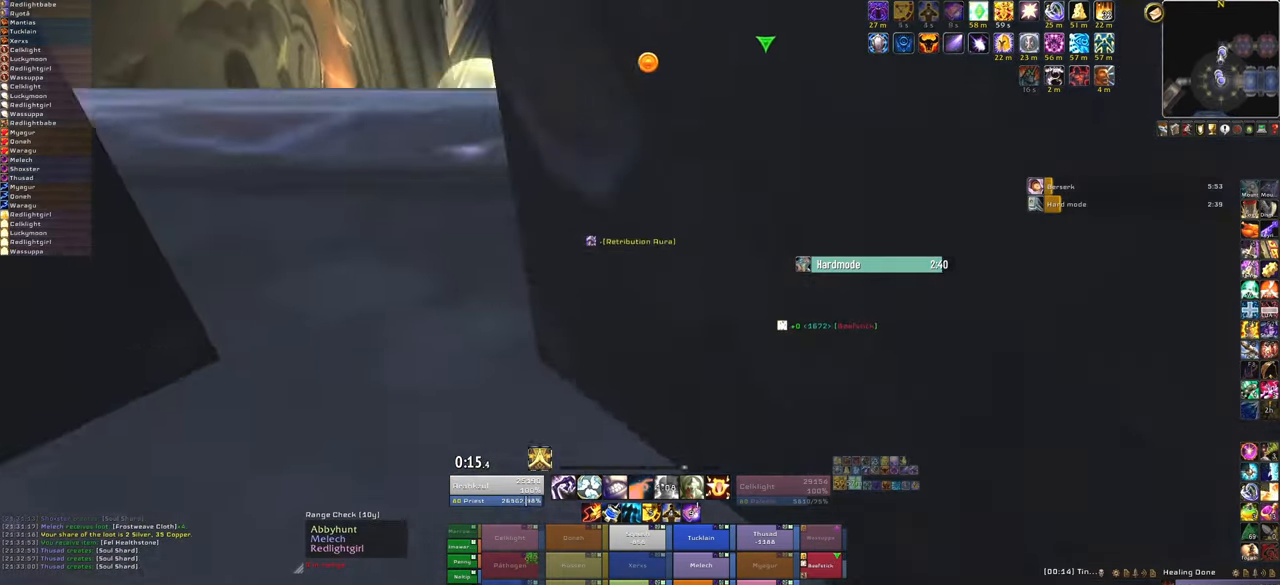
{"keys": ["w"], "mouse": [], "events": [[66, "mouse_right", "up"]]}
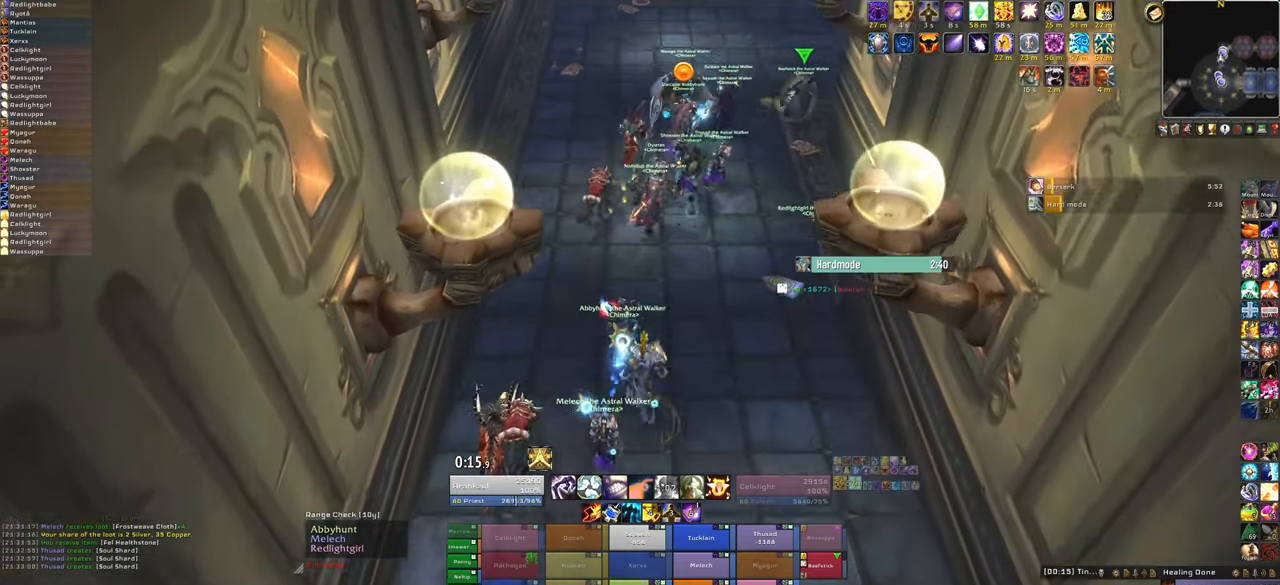
{"keys": ["w"], "mouse": [], "events": [[267, "3", "down"], [401, "3", "up"]]}
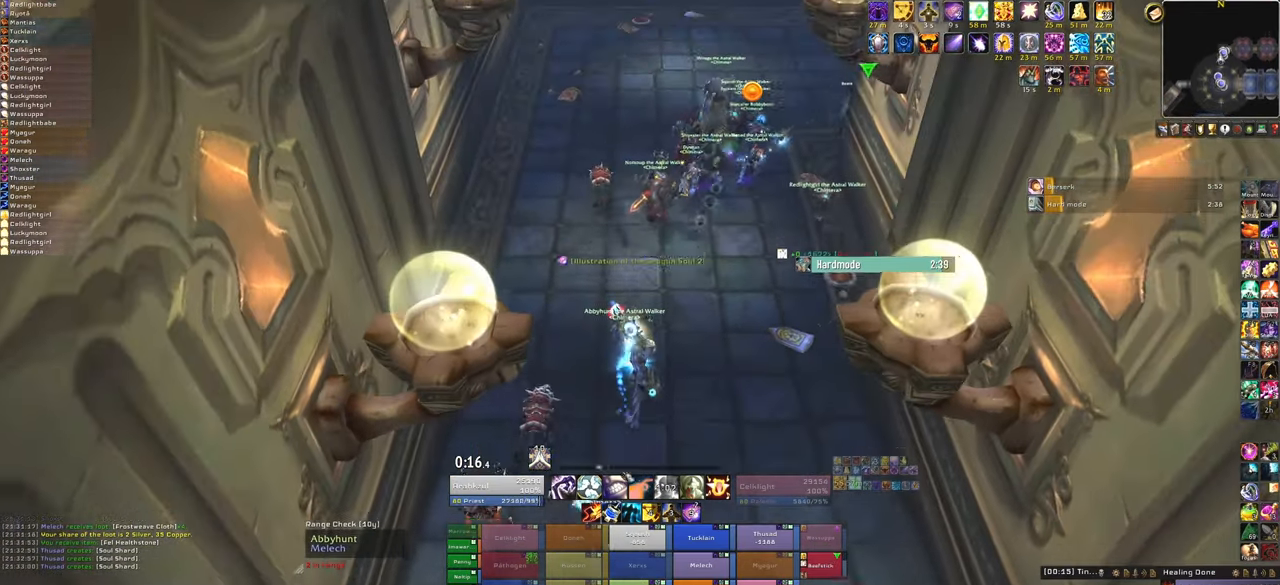
{"keys": ["w"], "mouse": ["right"], "events": [[133, "mouse_right", "down"], [333, "a", "down"], [500, "a", "up"]]}
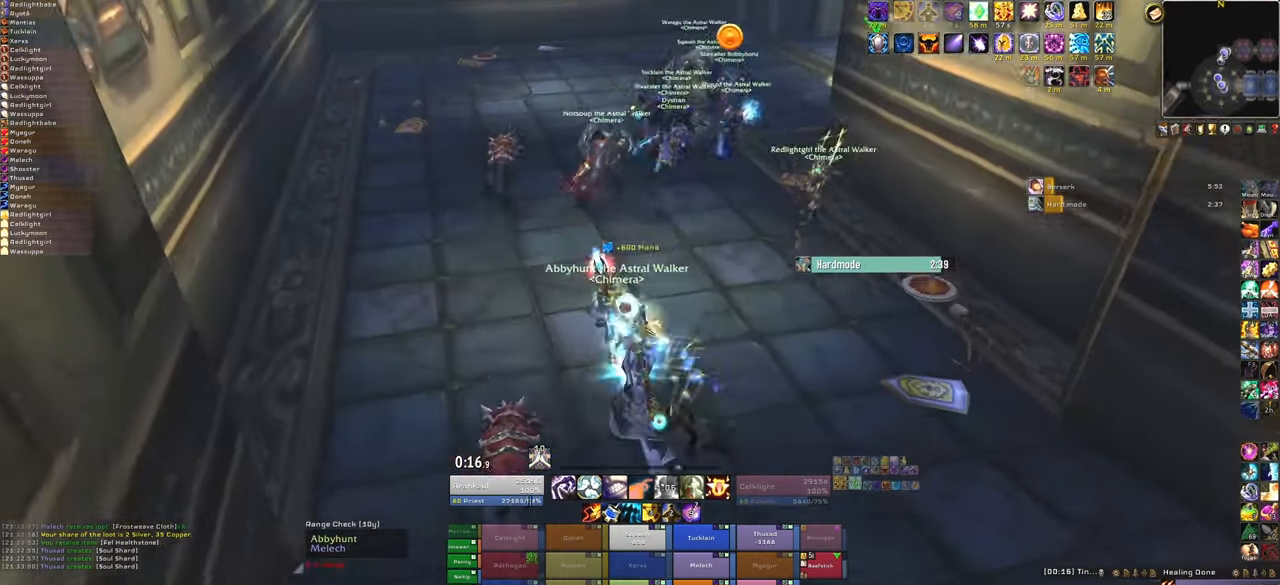
{"keys": ["w"], "mouse": [], "events": [[200, "mouse_right", "up"]]}
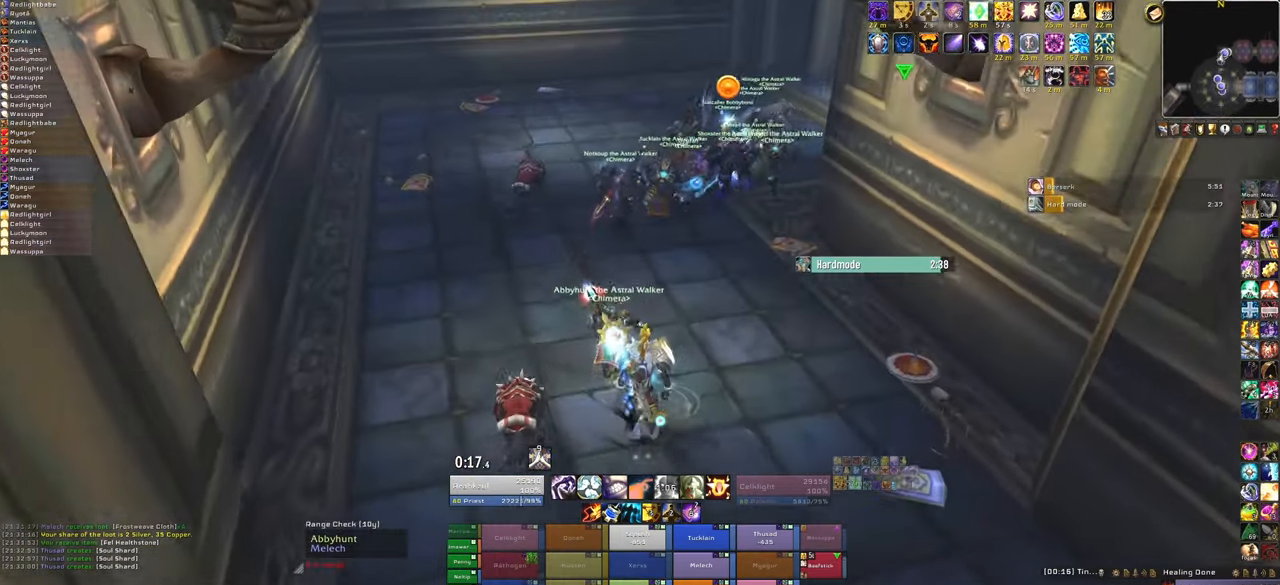
{"keys": ["w"], "mouse": ["right"], "events": [[433, "mouse_right", "down"]]}
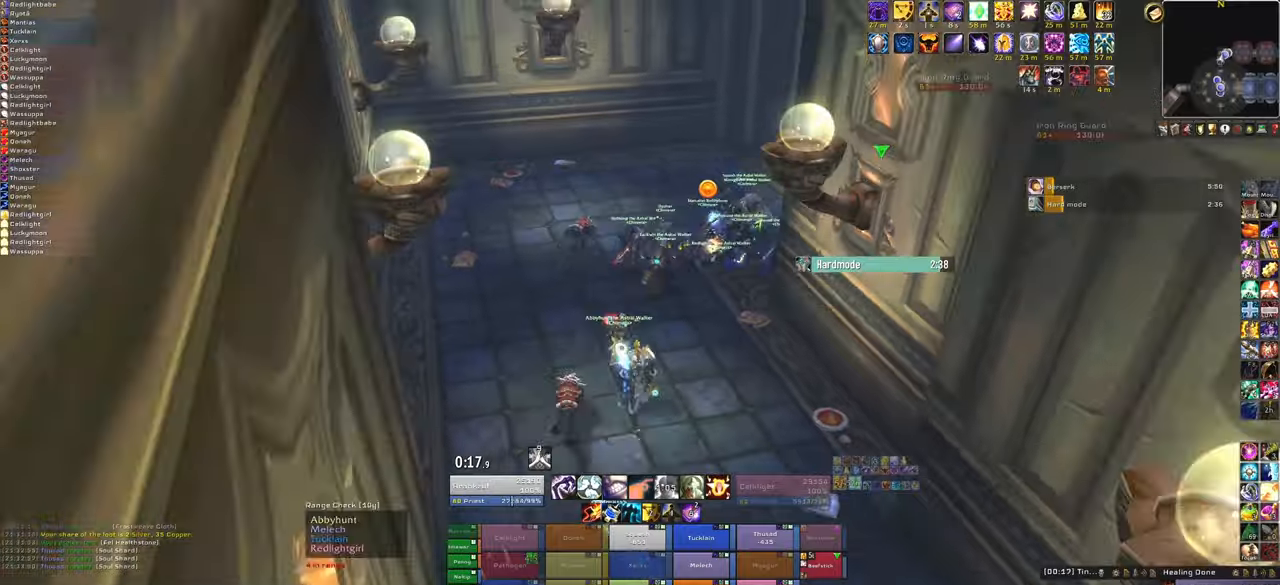
{"keys": ["a", "w"], "mouse": ["right"], "events": [[33, "a", "down"]]}
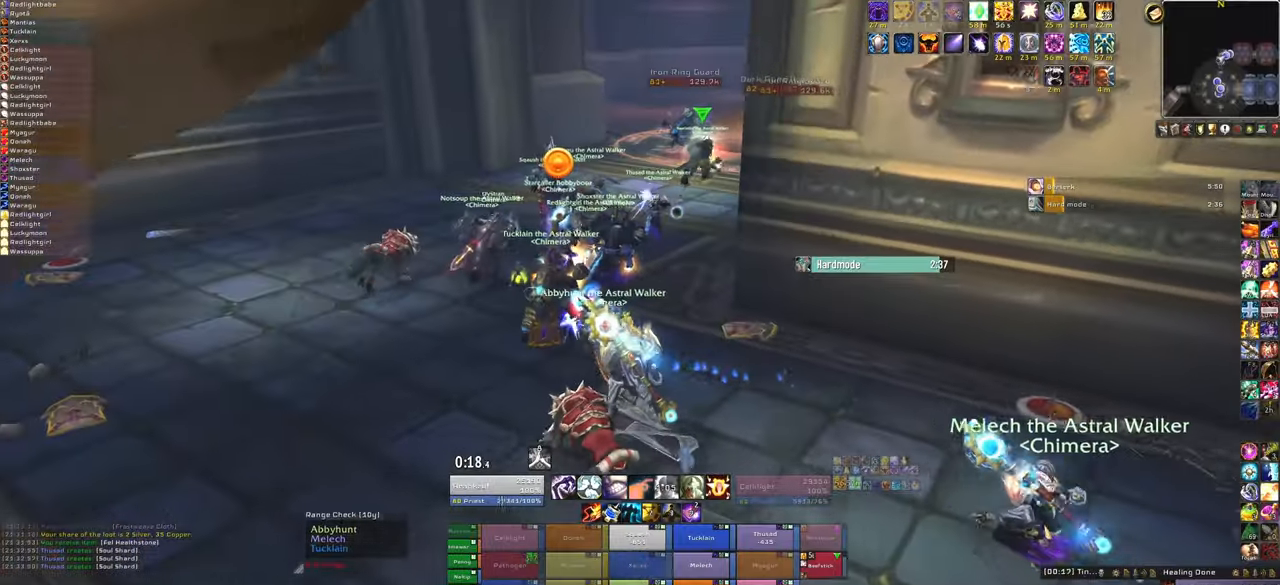
{"keys": ["w"], "mouse": [], "events": [[134, "a", "up"], [200, "mouse_right", "up"]]}
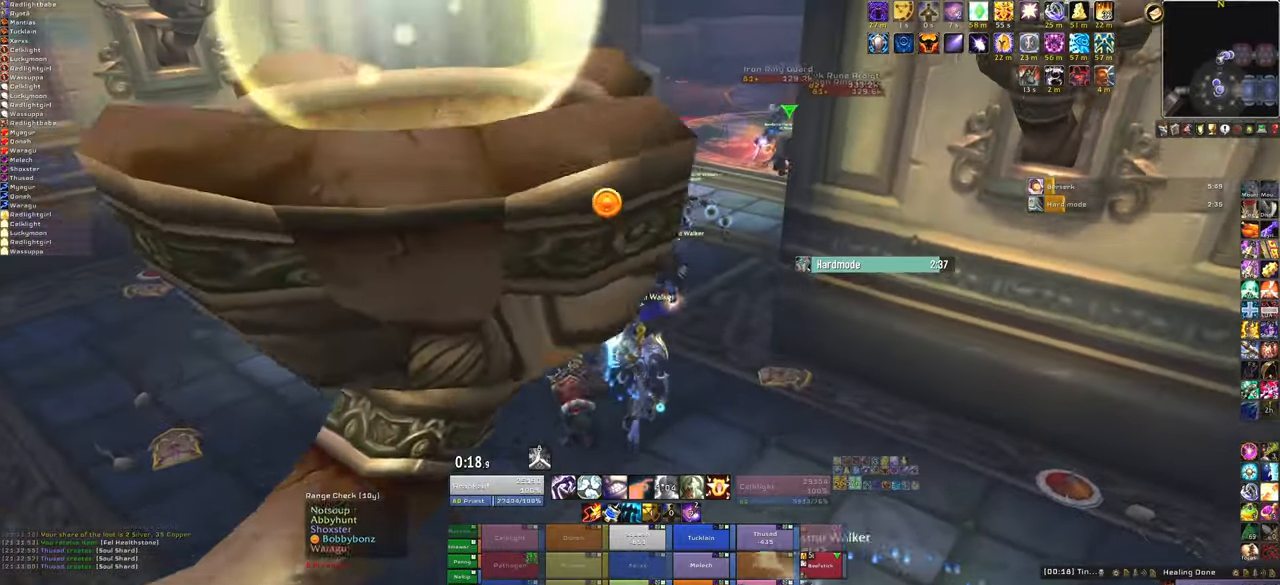
{"keys": ["a", "w"], "mouse": ["right"], "events": [[367, "a", "down"], [367, "mouse_right", "down"]]}
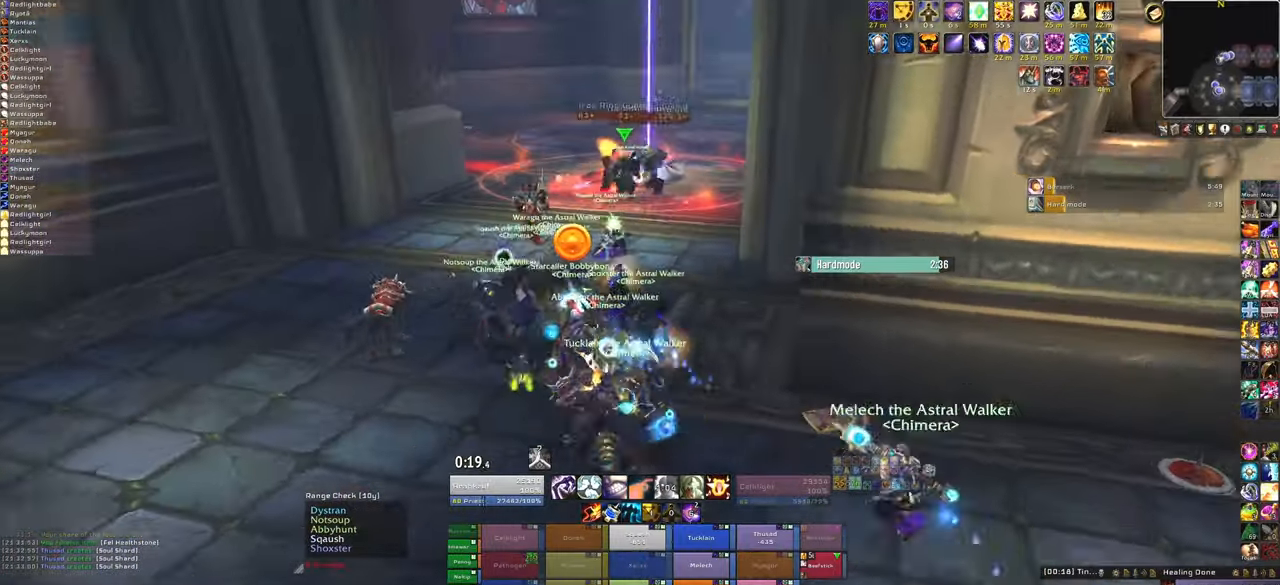
{"keys": ["w"], "mouse": ["right"], "events": [[467, "a", "up"]]}
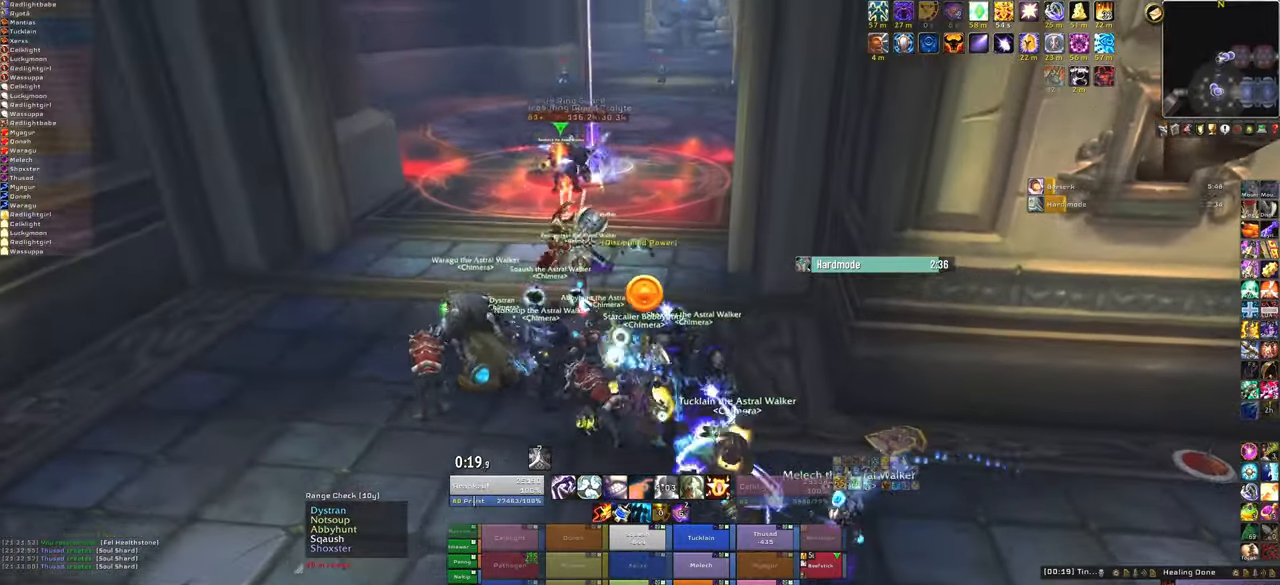
{"keys": ["a"], "mouse": ["right"], "events": [[66, "mouse_right", "up"], [100, "mouse_right", "down"], [233, "a", "down"], [233, "w", "up"]]}
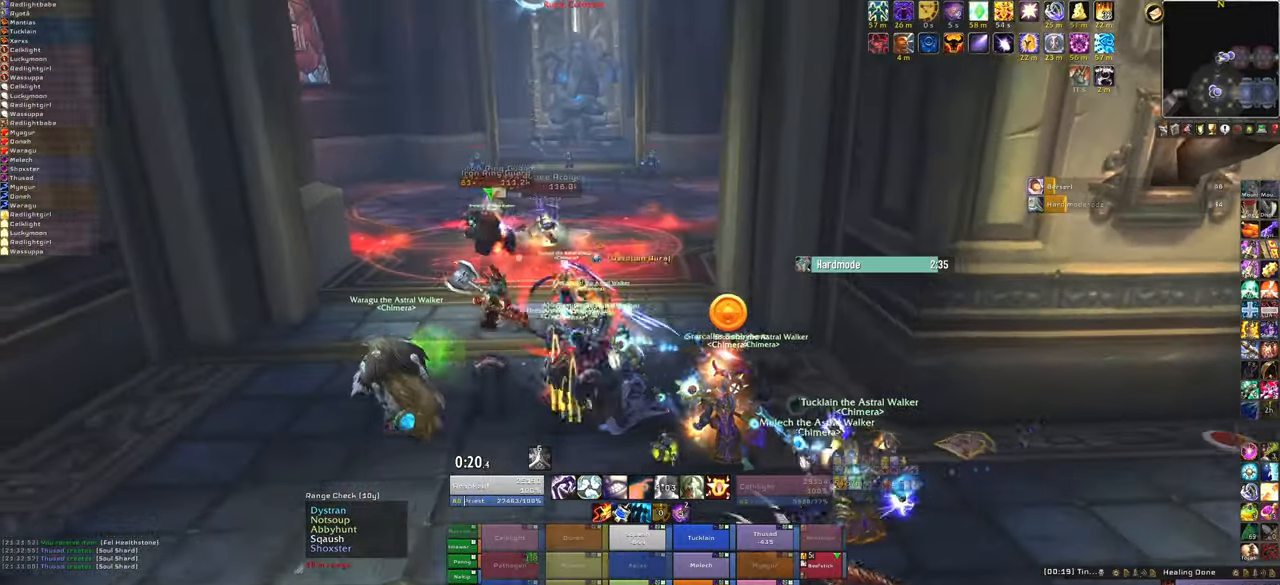
{"keys": ["a"], "mouse": ["right"], "events": []}
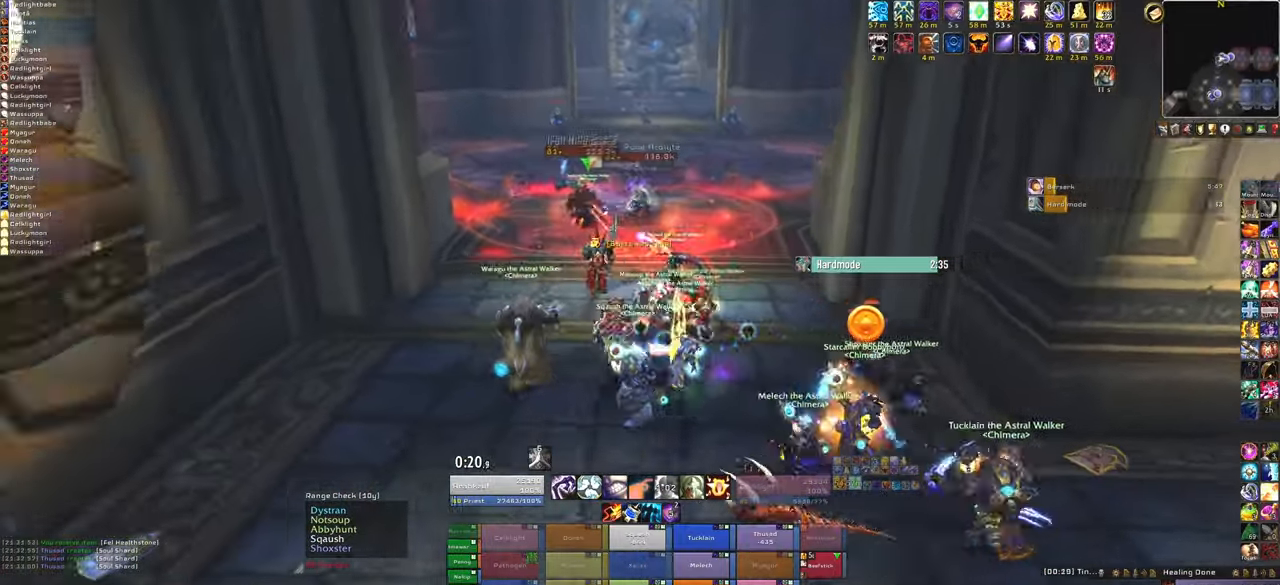
{"keys": ["d"], "mouse": ["right"], "events": [[233, "a", "up"], [500, "d", "down"]]}
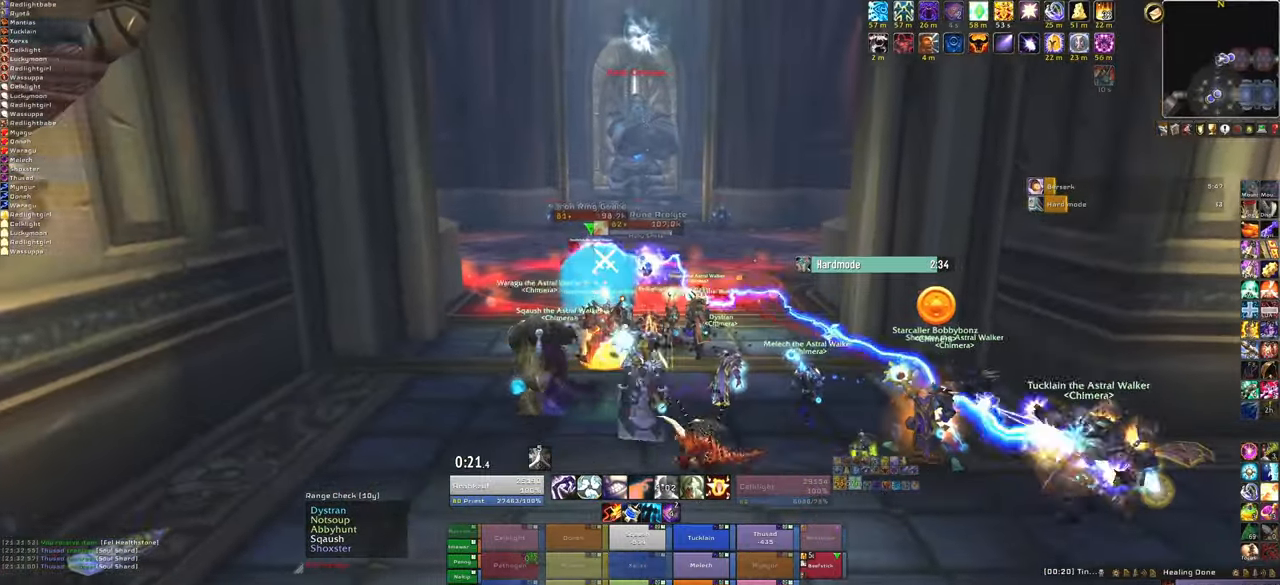
{"keys": [], "mouse": [], "events": [[234, "a", "down"], [234, "d", "up"], [434, "a", "up"], [467, "mouse_right", "up"]]}
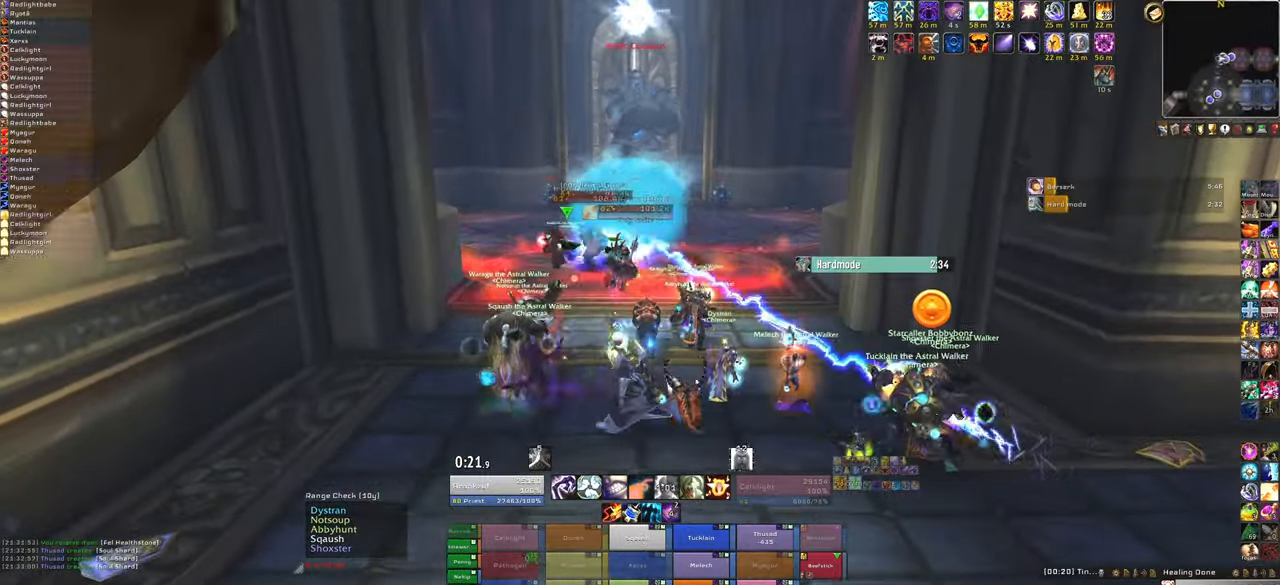
{"keys": ["s"], "mouse": [], "events": [[200, "s", "down"]]}
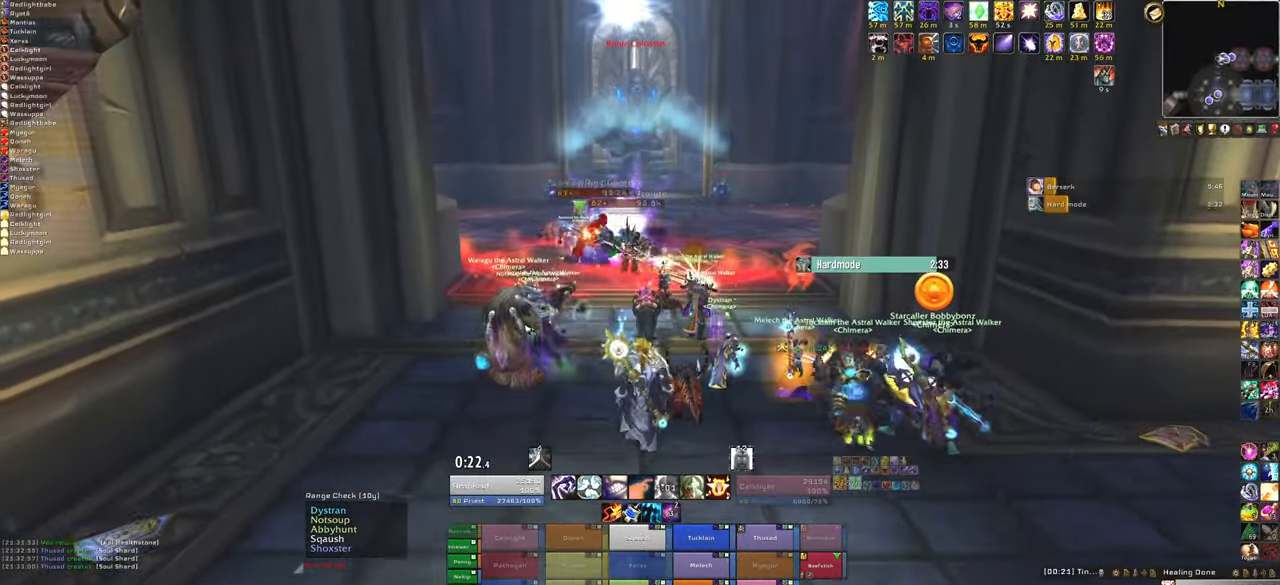
{"keys": [], "mouse": [], "events": [[100, "s", "up"], [234, "q", "down"], [367, "q", "up"]]}
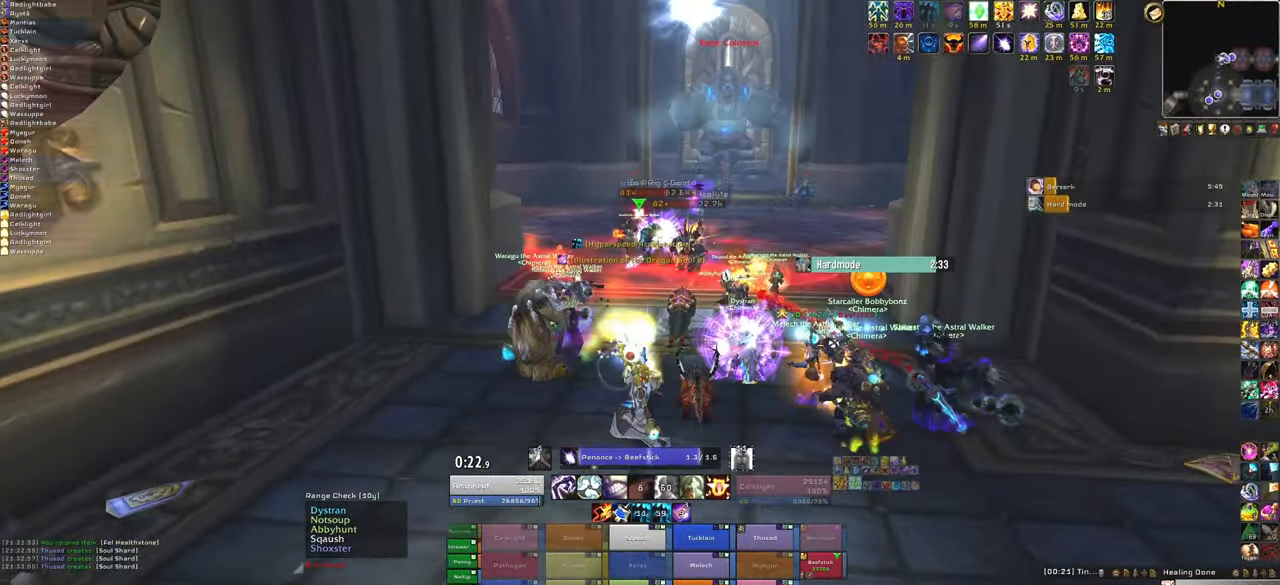
{"keys": [], "mouse": ["right"], "events": [[467, "mouse_right", "down"]]}
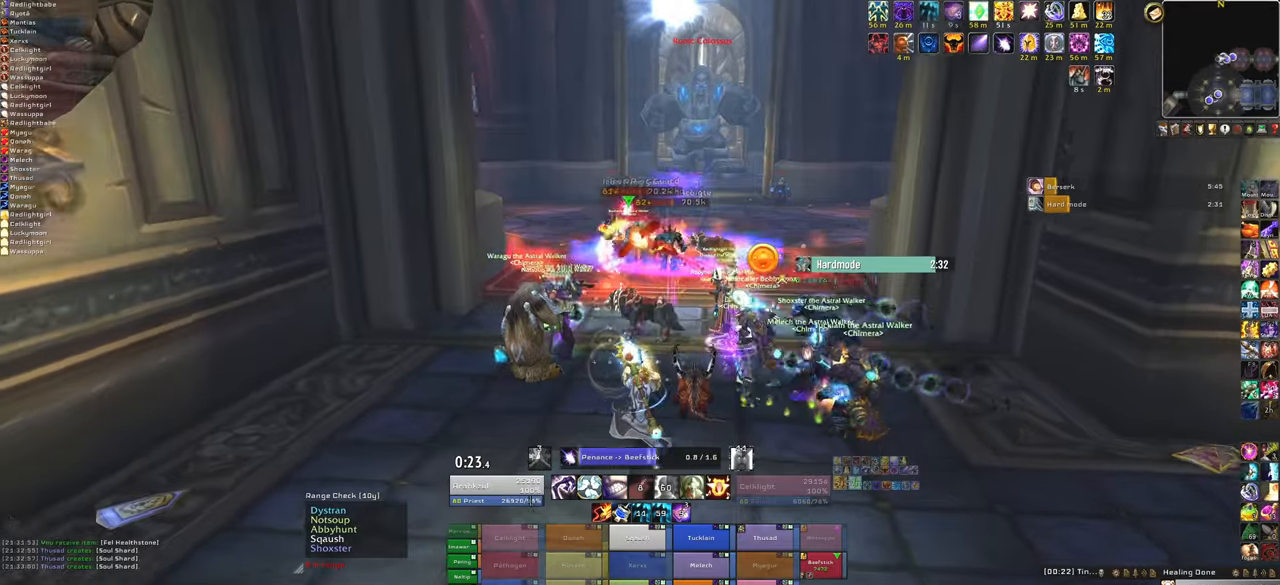
{"keys": [], "mouse": ["right"], "events": []}
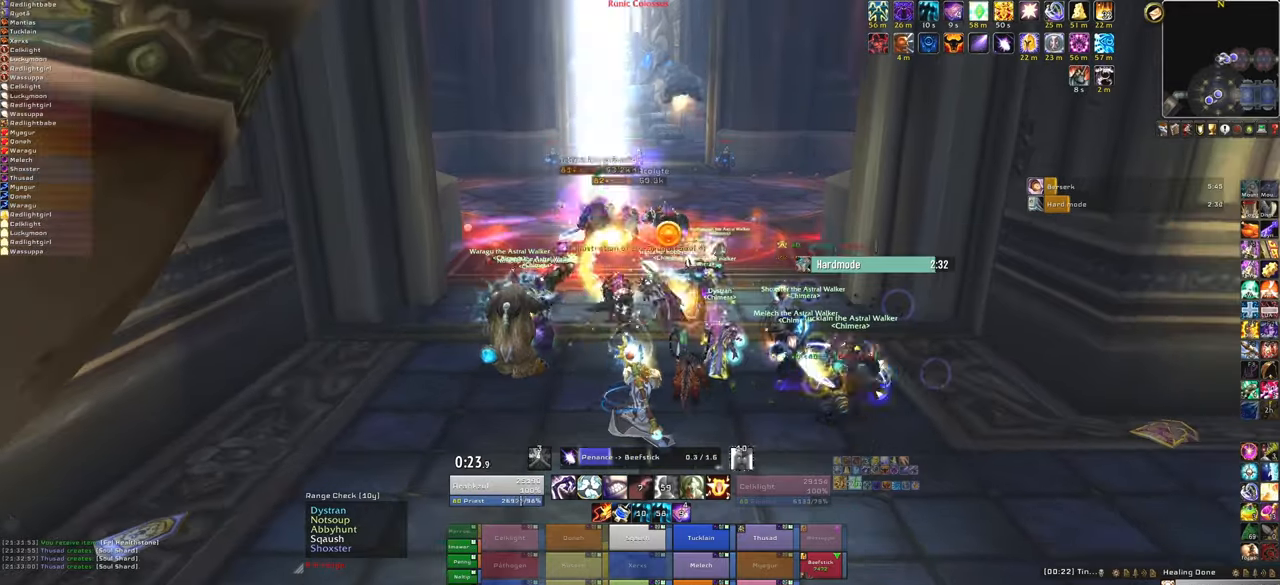
{"keys": [], "mouse": ["right"], "events": []}
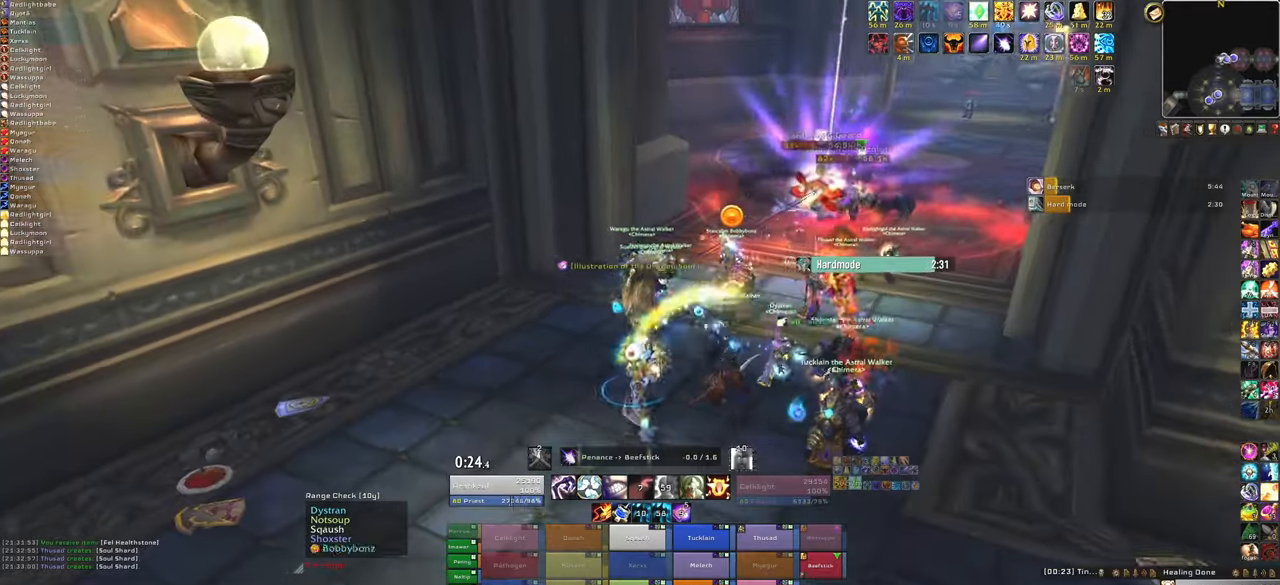
{"keys": ["w"], "mouse": [], "events": [[67, "w", "down"], [134, "a", "down"], [301, "a", "up"], [301, "mouse_right", "up"]]}